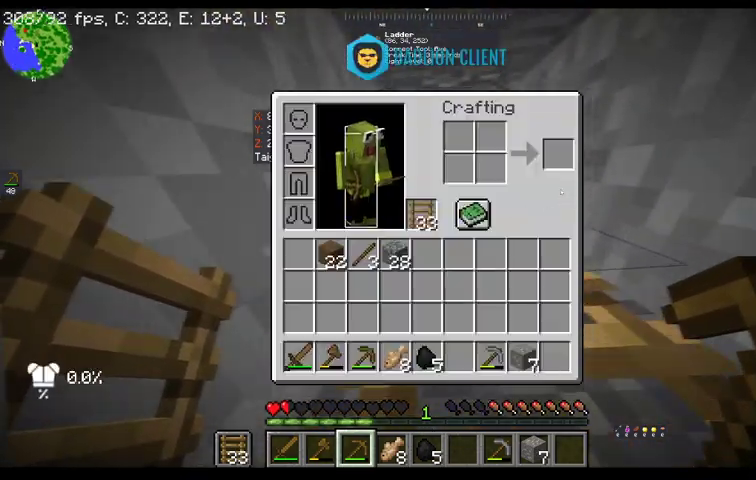
Gameplay with keyboard and mouse; each line is a JSON object with the keys and mouse buttons held at the frame after it. "events" lists presses ("down") and releases ("up") of "a", "d", "s", "space", "w", "mouse_left" and "mouse_right" between this image and that frame as [ms after this image, input, new state], when the widget could be followed in between. "mouse_left", "mouse_right" = the "left", "right" buttons of the "mouse" list. No other keys are recorded. Fast repeated clicks can show as one long hold. Mouse movement is not recorded.
{"keys": [], "mouse": [], "events": []}
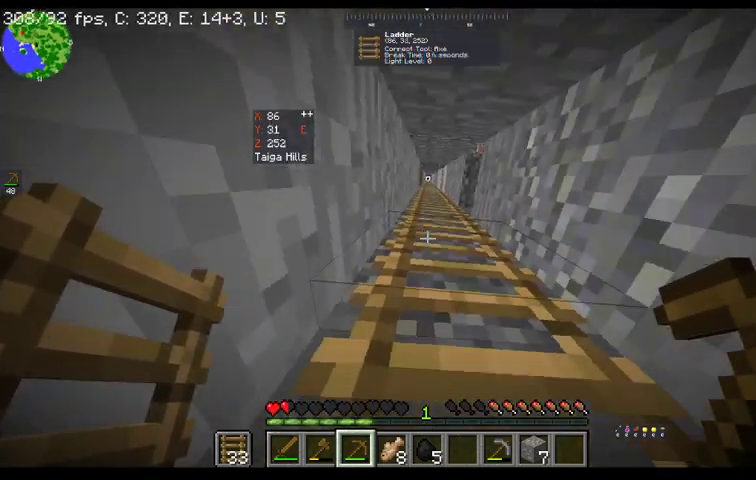
{"keys": ["a", "space"], "mouse": [], "events": [[33, "space", "down"], [33, "w", "down"], [333, "a", "down"], [500, "w", "up"]]}
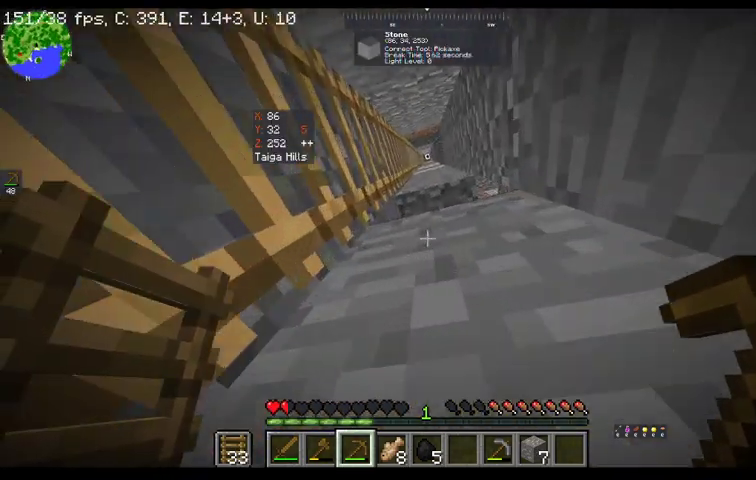
{"keys": ["a", "space"], "mouse": [], "events": []}
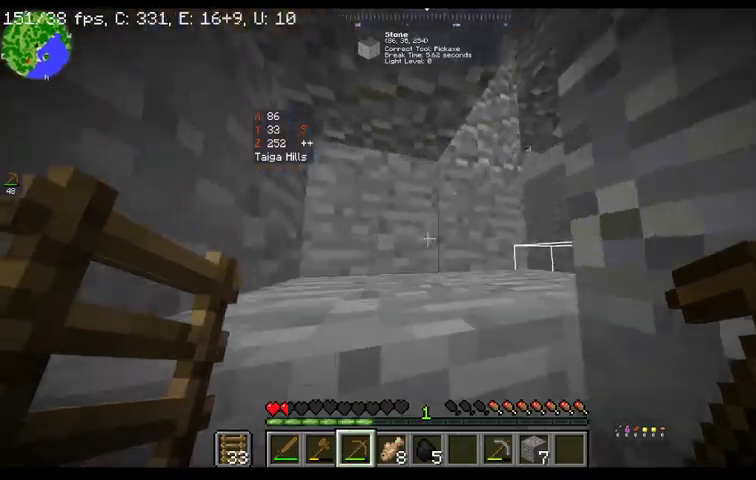
{"keys": ["a", "space"], "mouse": [], "events": []}
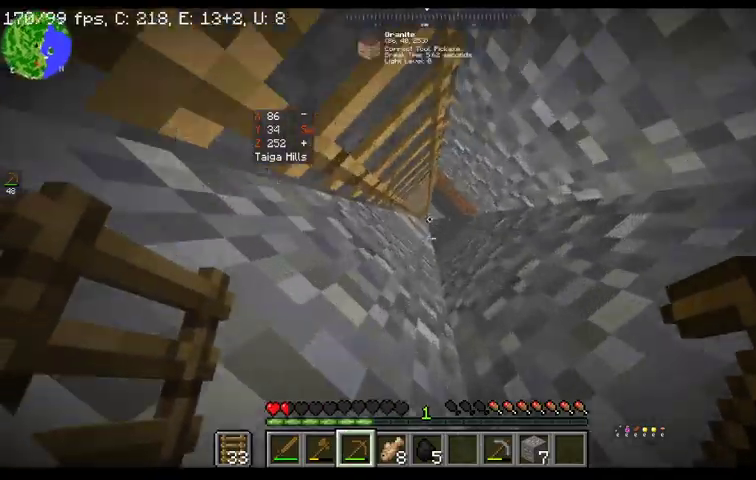
{"keys": [], "mouse": [], "events": [[367, "a", "up"], [367, "space", "up"]]}
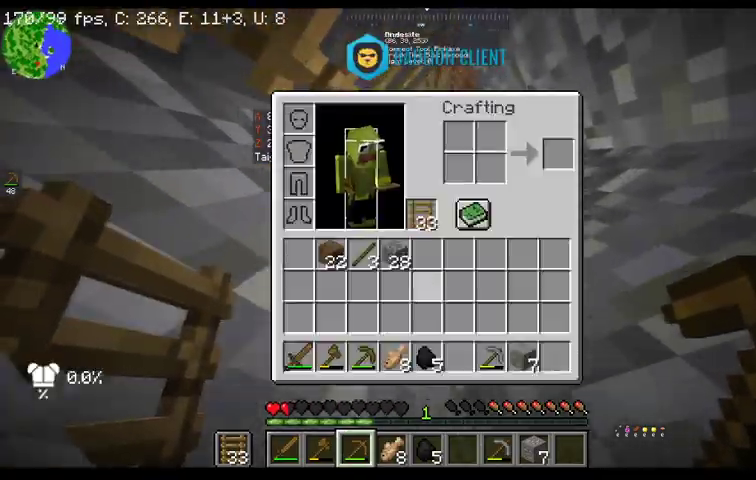
{"keys": [], "mouse": [], "events": []}
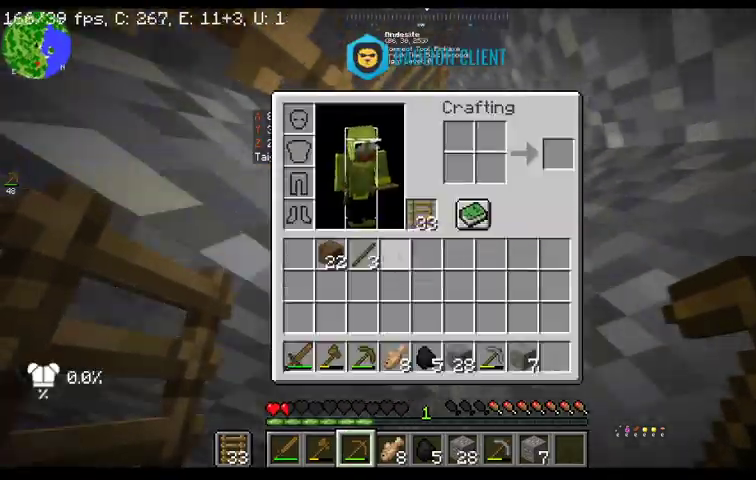
{"keys": ["space"], "mouse": [], "events": [[433, "space", "down"]]}
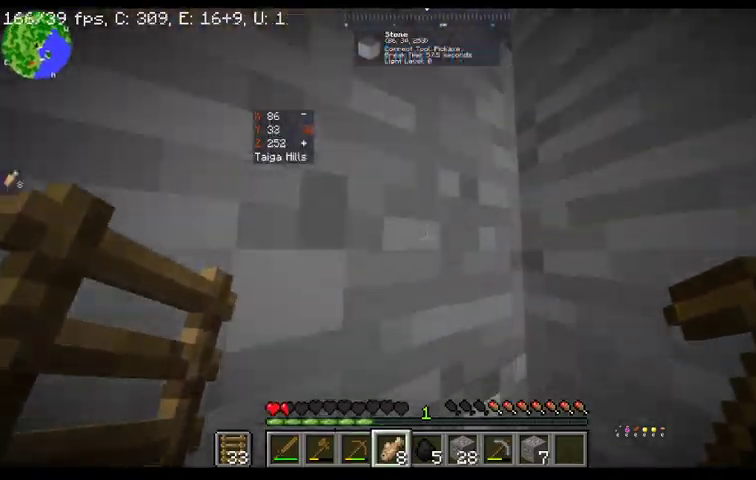
{"keys": [], "mouse": [], "events": [[400, "space", "up"]]}
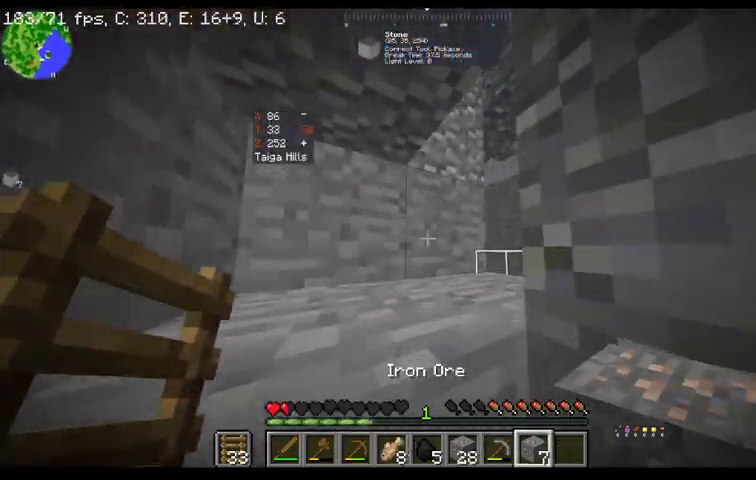
{"keys": ["space"], "mouse": [], "events": [[67, "space", "down"]]}
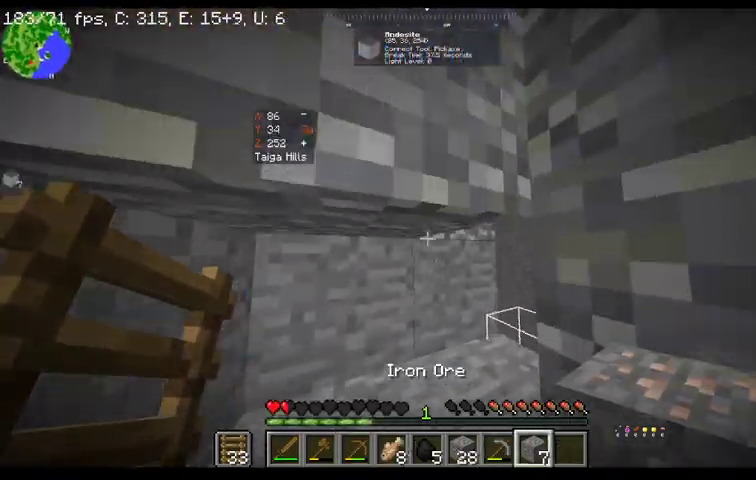
{"keys": ["space"], "mouse": [], "events": [[133, "space", "up"], [433, "space", "down"]]}
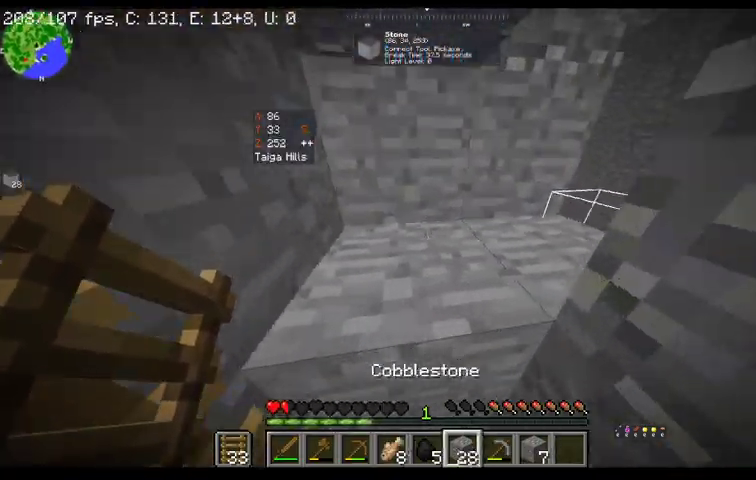
{"keys": ["space"], "mouse": [], "events": [[100, "mouse_right", "down"], [267, "mouse_right", "up"]]}
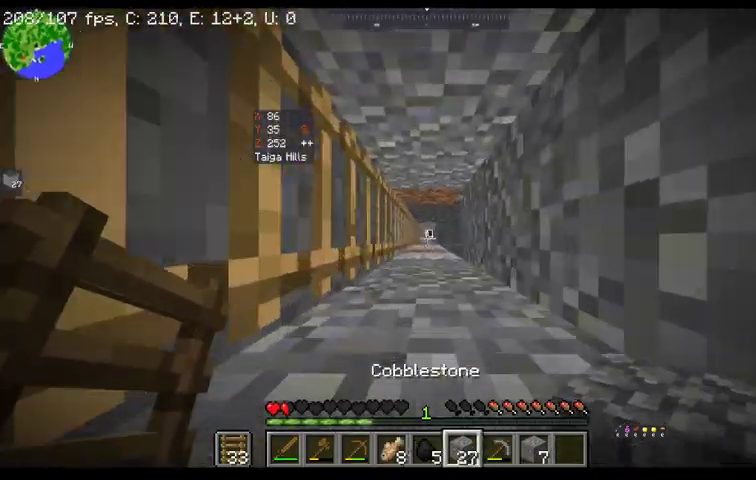
{"keys": ["space", "w"], "mouse": [], "events": [[67, "w", "down"]]}
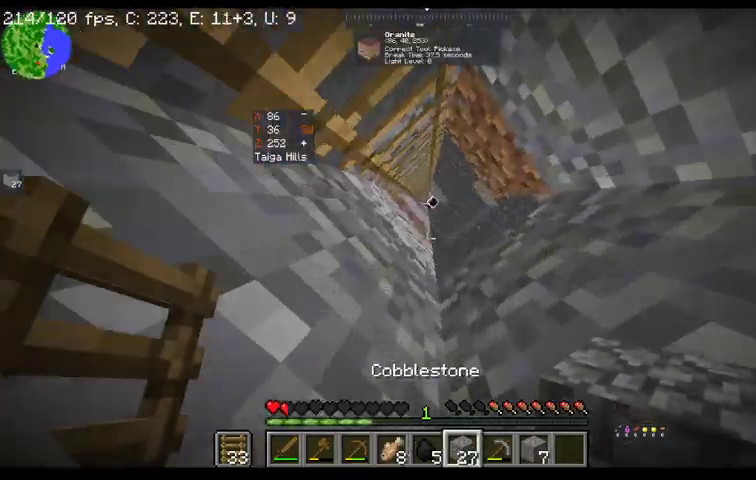
{"keys": ["a", "space", "w"], "mouse": [], "events": [[167, "a", "down"]]}
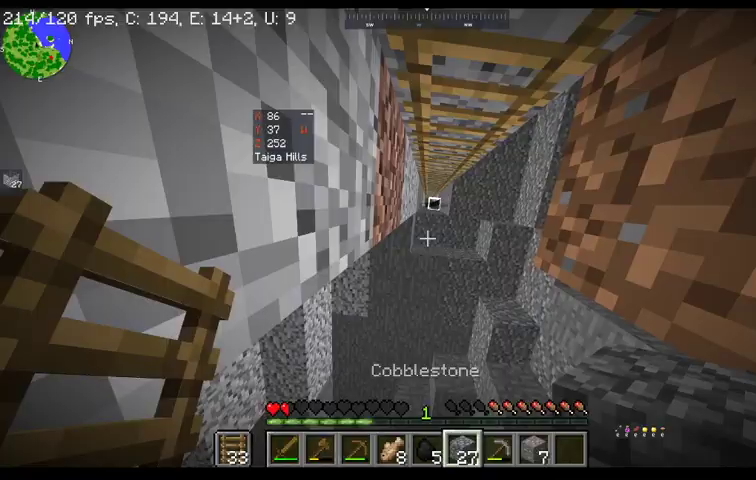
{"keys": ["space"], "mouse": [], "events": [[300, "w", "up"], [467, "a", "up"]]}
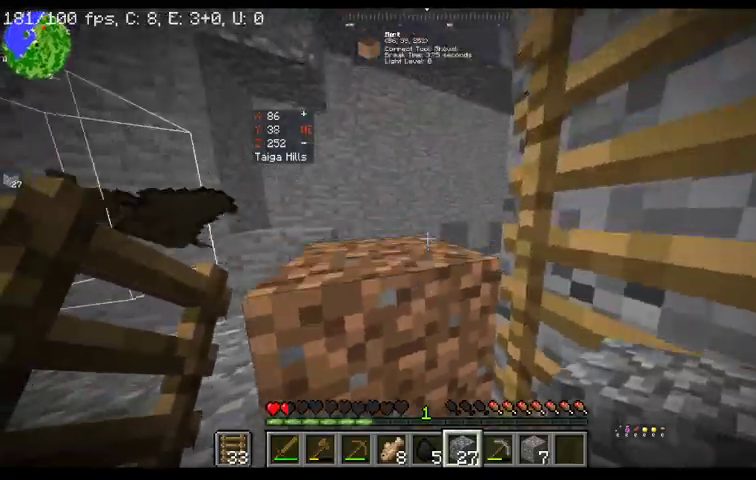
{"keys": ["space"], "mouse": [], "events": [[167, "d", "down"], [200, "mouse_right", "down"], [400, "d", "up"], [433, "mouse_right", "up"]]}
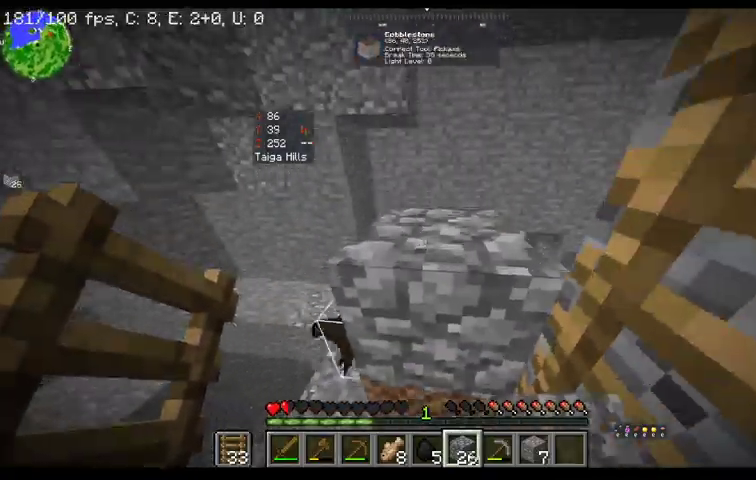
{"keys": ["space"], "mouse": [], "events": [[33, "mouse_right", "down"], [233, "mouse_right", "up"], [300, "mouse_right", "down"], [467, "mouse_right", "up"]]}
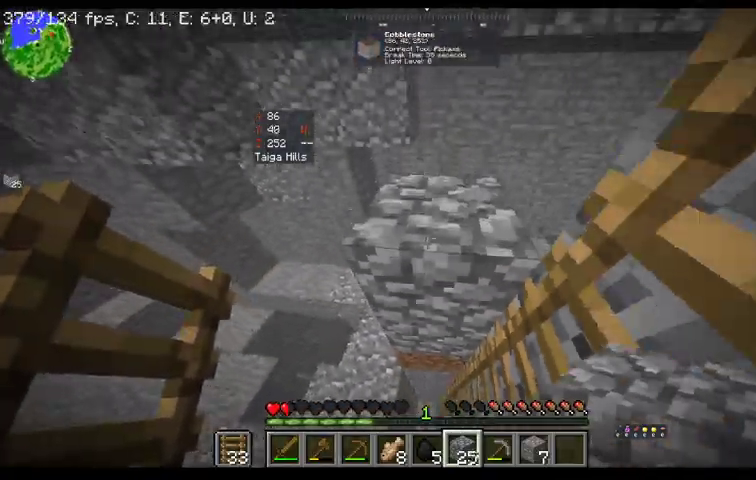
{"keys": ["space"], "mouse": [], "events": [[100, "mouse_right", "down"], [333, "mouse_right", "up"]]}
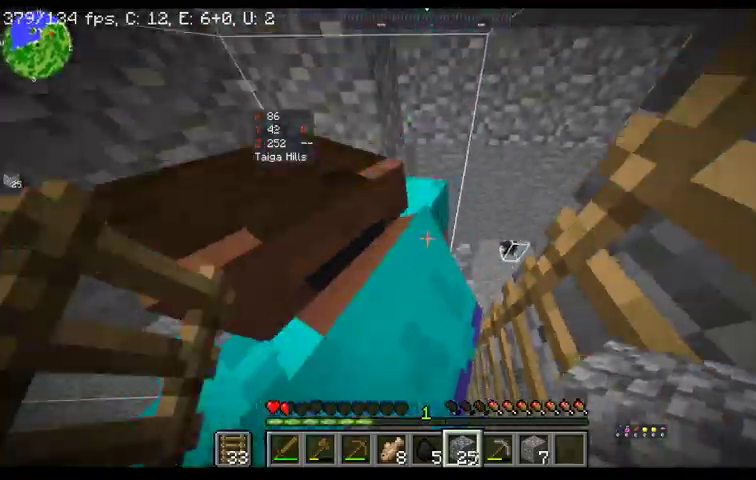
{"keys": [], "mouse": [], "events": [[233, "mouse_right", "down"], [433, "mouse_right", "up"], [433, "space", "up"]]}
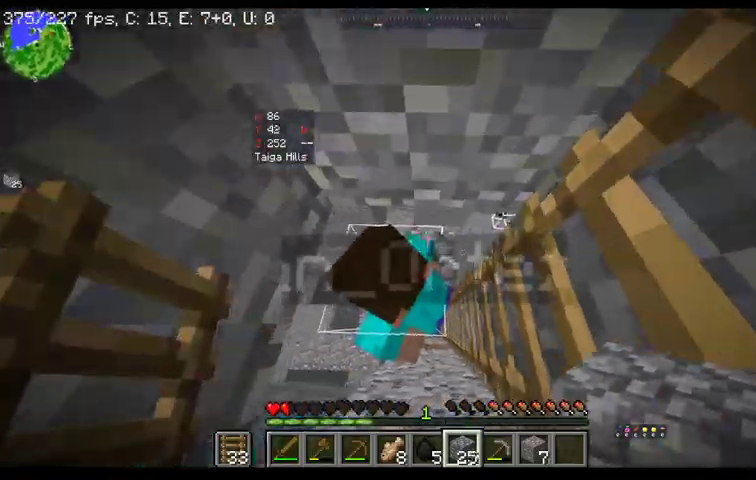
{"keys": ["space"], "mouse": ["right"], "events": [[133, "mouse_right", "down"], [333, "mouse_right", "up"], [333, "space", "down"], [467, "mouse_right", "down"]]}
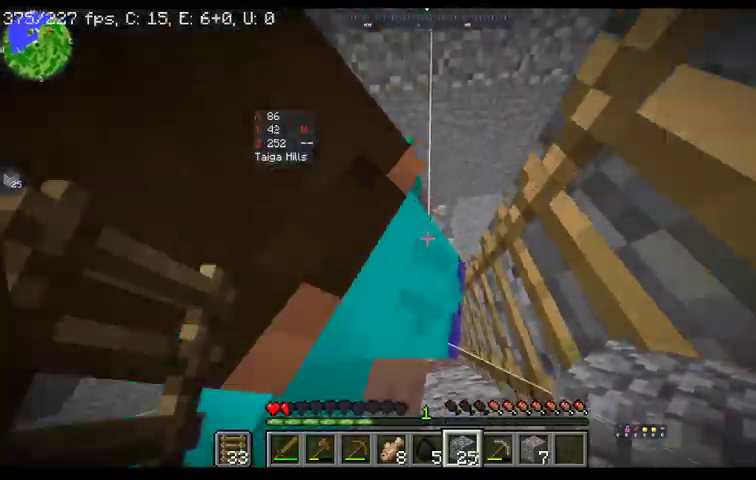
{"keys": [], "mouse": ["right"], "events": [[333, "space", "up"]]}
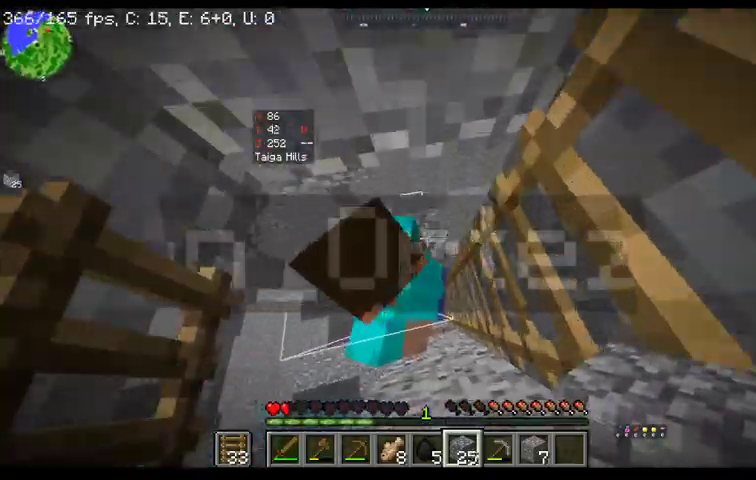
{"keys": ["space"], "mouse": ["right"], "events": [[133, "mouse_right", "up"], [233, "space", "down"], [433, "mouse_right", "down"]]}
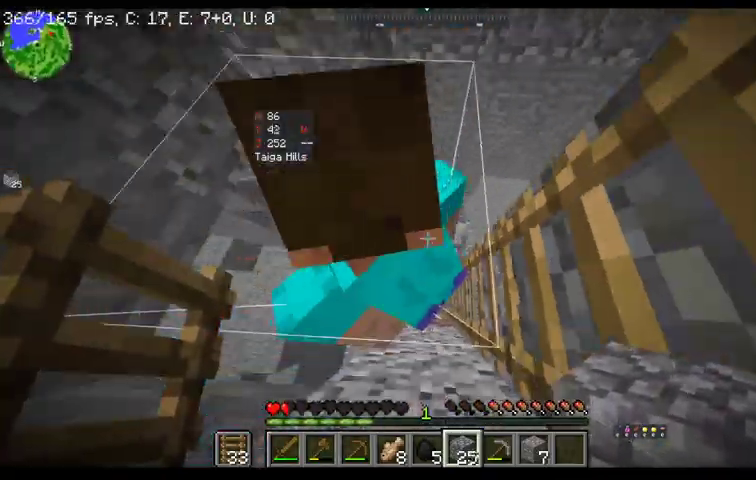
{"keys": [], "mouse": ["right"], "events": [[33, "d", "down"], [100, "mouse_right", "up"], [167, "d", "up"], [167, "mouse_right", "down"], [367, "mouse_right", "up"], [433, "space", "up"], [467, "mouse_right", "down"]]}
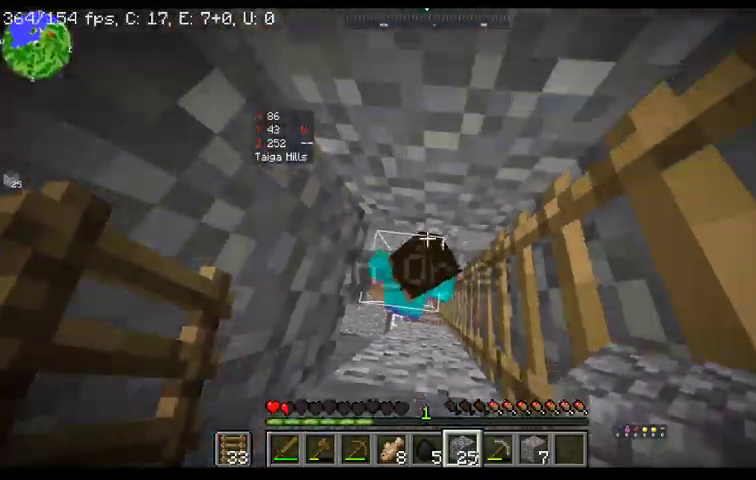
{"keys": ["space"], "mouse": [], "events": [[100, "mouse_right", "up"], [167, "space", "down"]]}
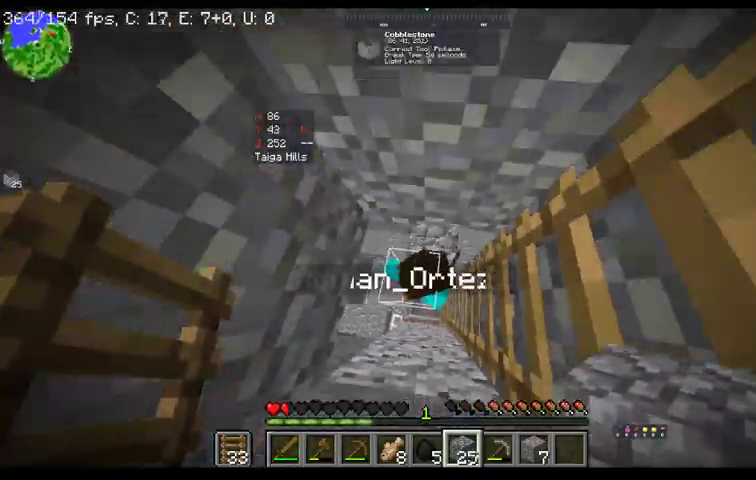
{"keys": [], "mouse": [], "events": [[133, "space", "up"], [267, "d", "down"], [433, "d", "up"]]}
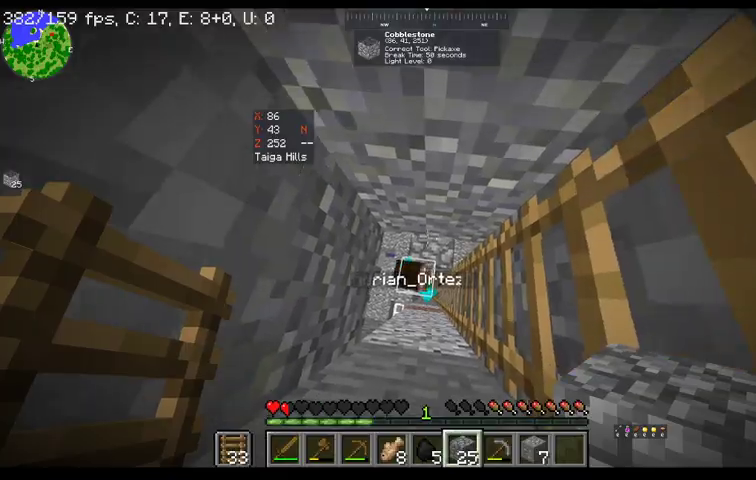
{"keys": ["space"], "mouse": [], "events": [[33, "mouse_right", "down"], [233, "mouse_right", "up"], [300, "space", "down"], [333, "mouse_right", "down"], [500, "mouse_right", "up"]]}
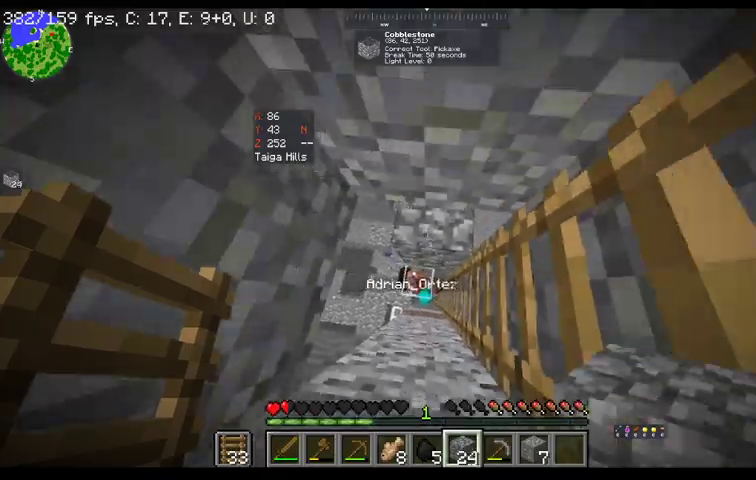
{"keys": ["space"], "mouse": [], "events": [[67, "mouse_right", "down"], [300, "mouse_right", "up"]]}
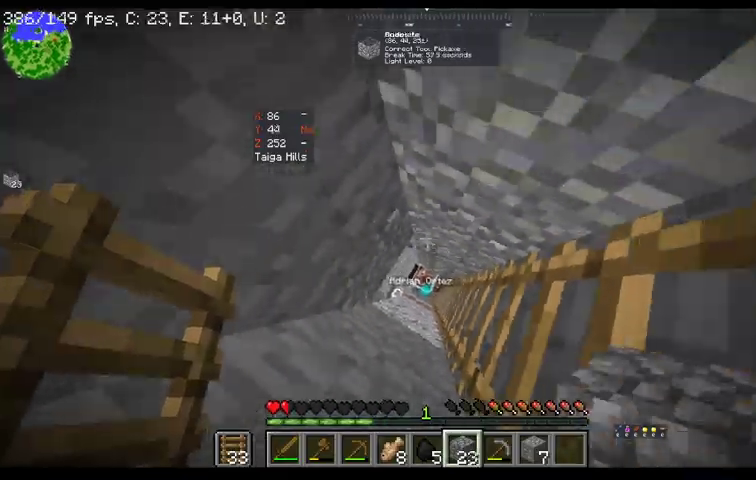
{"keys": ["space"], "mouse": [], "events": []}
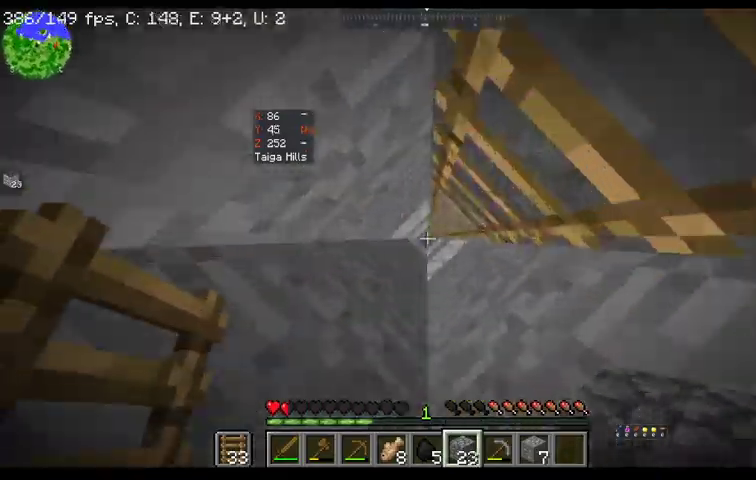
{"keys": ["space"], "mouse": [], "events": []}